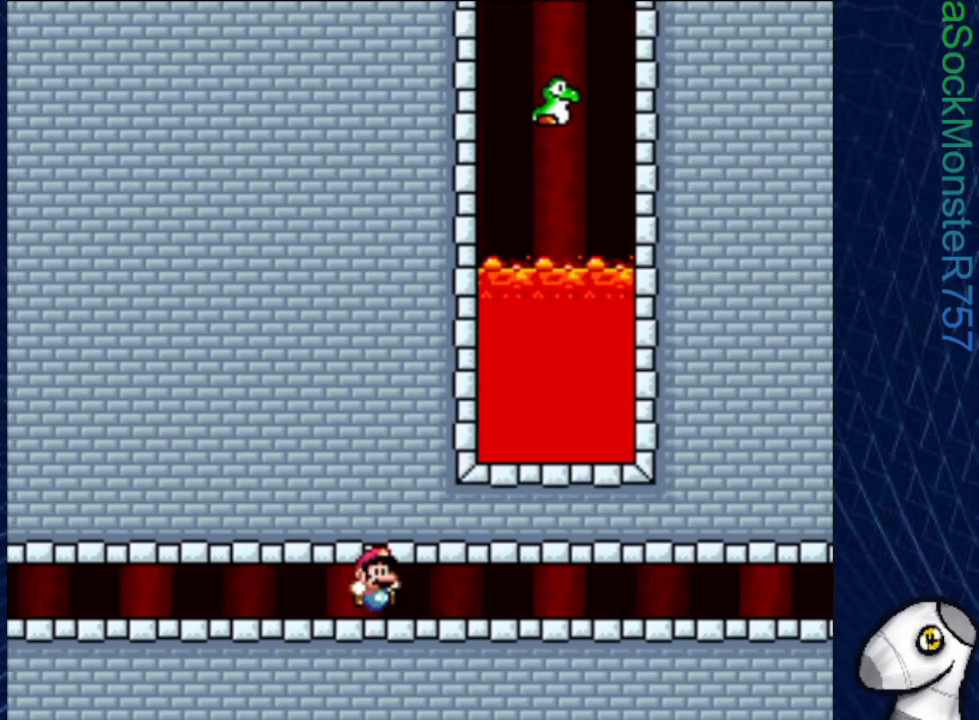
Gameplay with a controller (PlayStation layout); each line is a JSON object with the inputs held at the frame after it. "events" lists button and stick changes between this image and that frame as [ms after this image, input, new state], when the widget could be followed in between. Not read: left_stick right_stick.
{"buttons": ["CROSS", "SQUARE"], "events": [[50, "CROSS", "up"], [200, "CROSS", "down"], [317, "CROSS", "up"], [433, "CROSS", "down"]]}
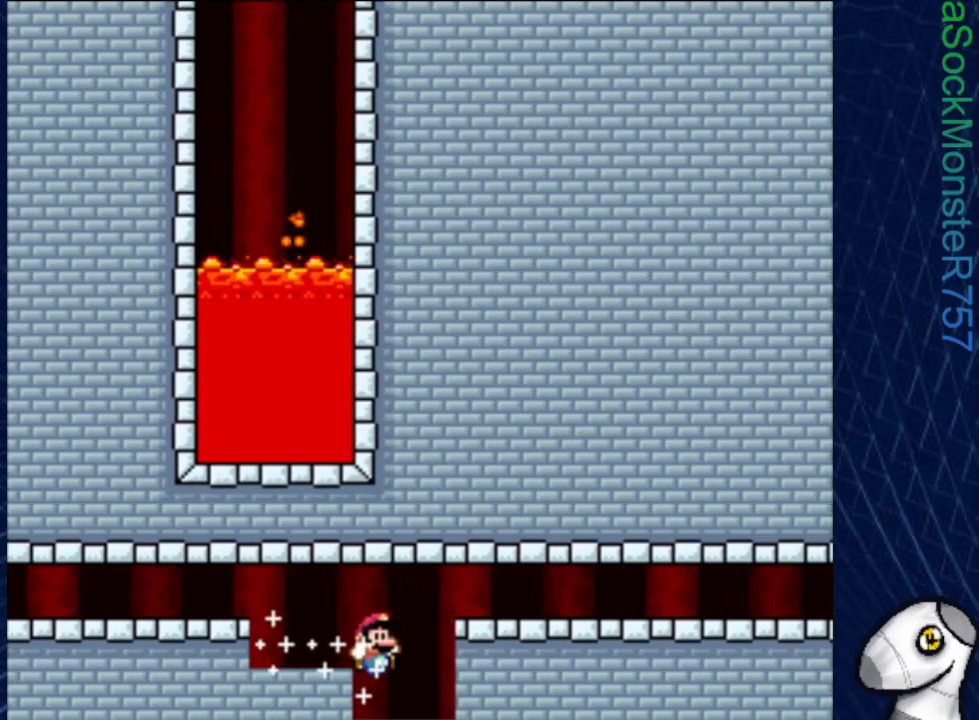
{"buttons": ["SQUARE"], "events": [[67, "CROSS", "up"]]}
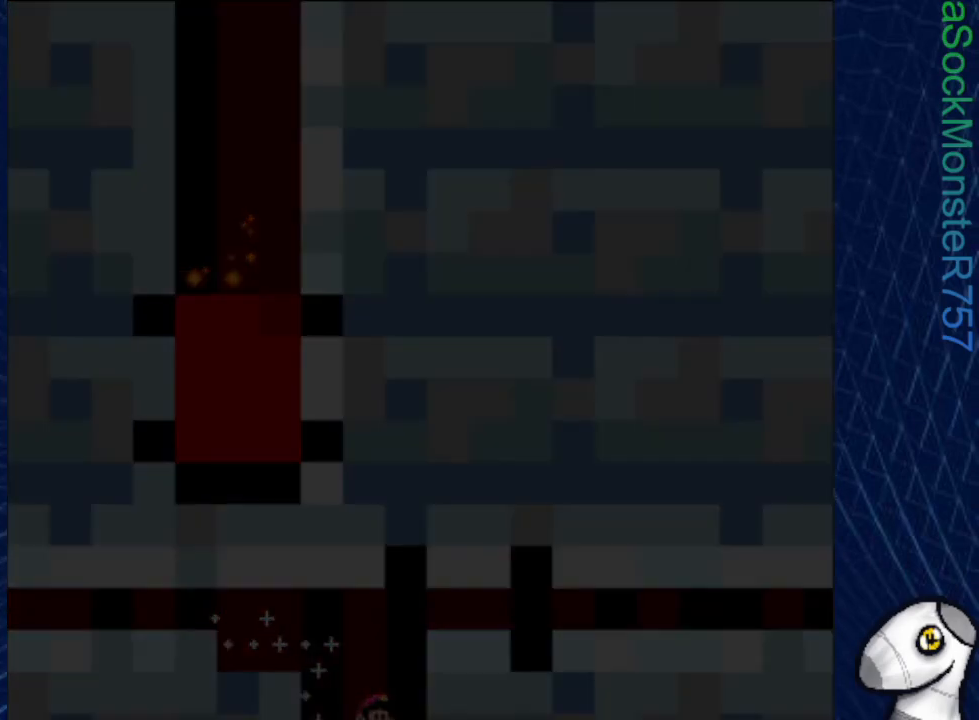
{"buttons": ["SQUARE"], "events": []}
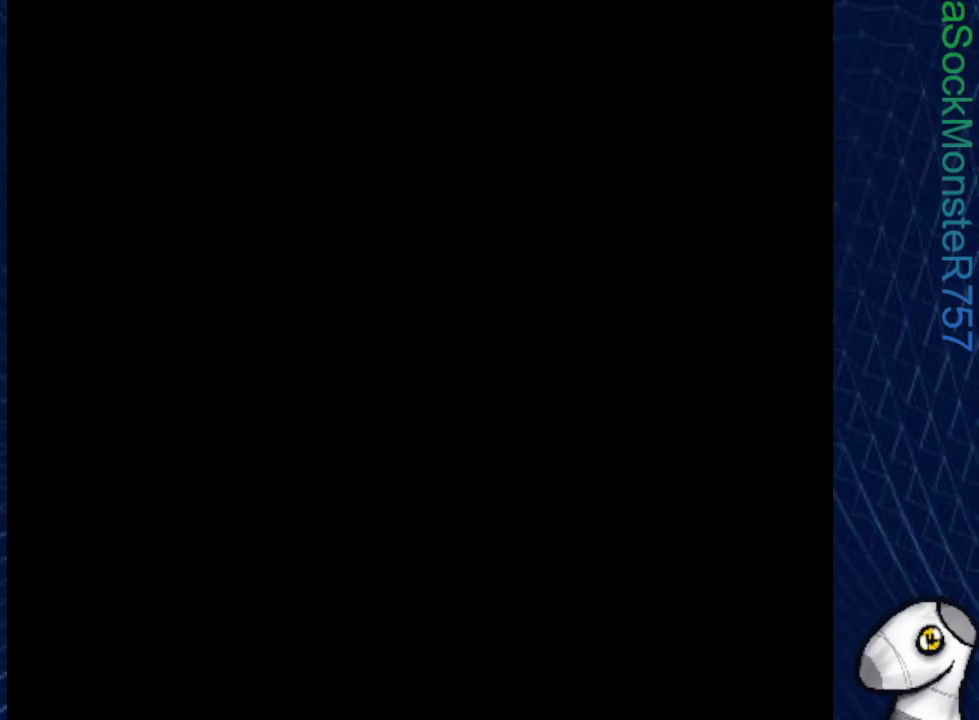
{"buttons": ["SQUARE"], "events": []}
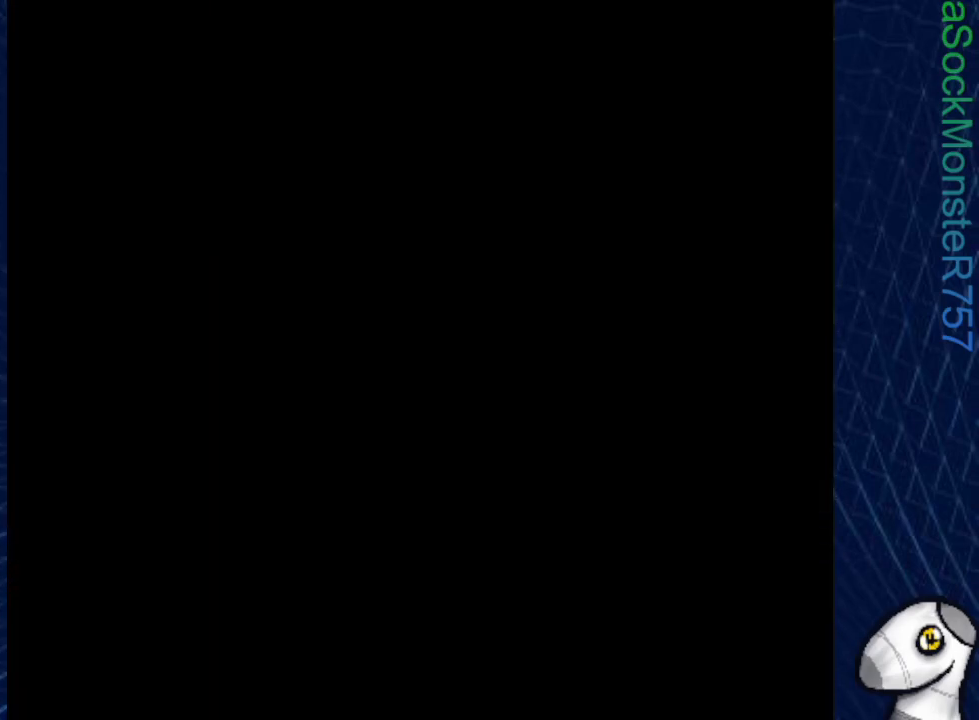
{"buttons": ["SQUARE"], "events": []}
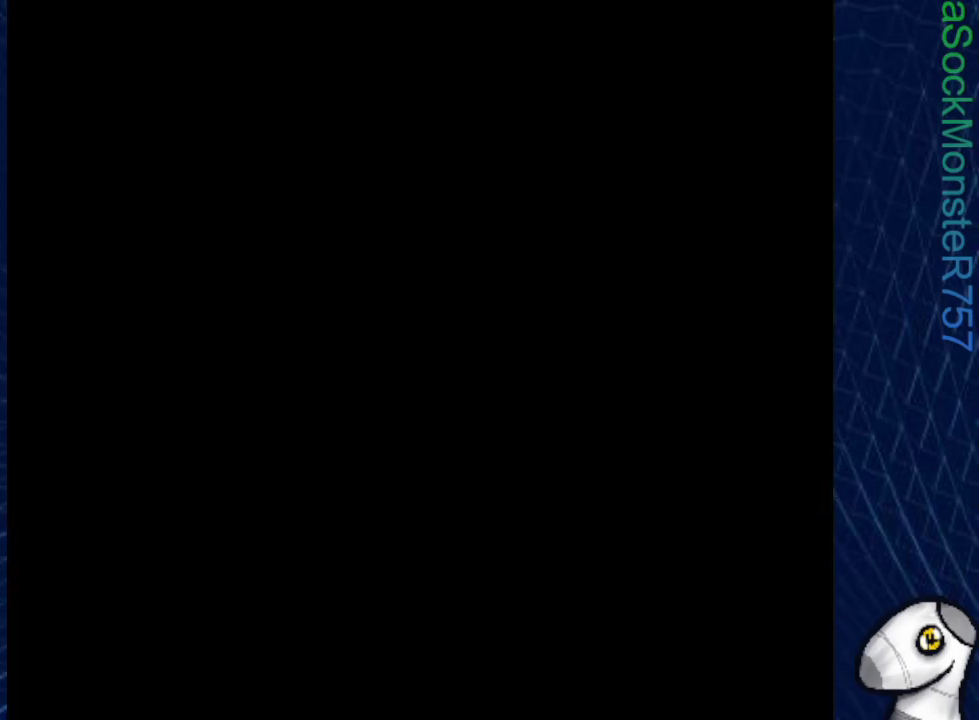
{"buttons": ["SQUARE"], "events": []}
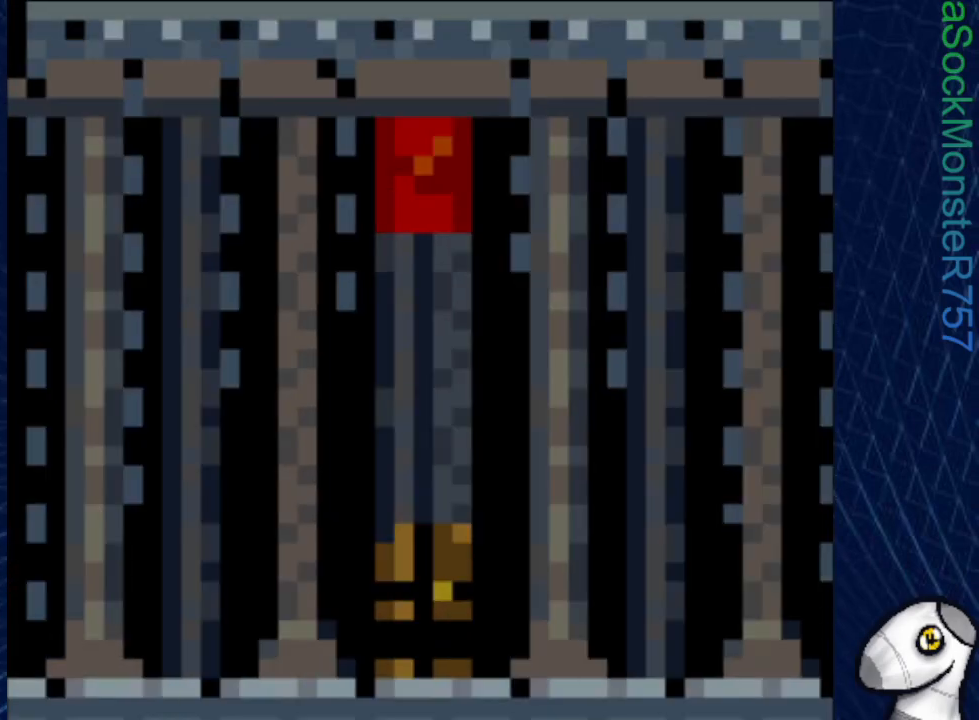
{"buttons": ["SQUARE"], "events": []}
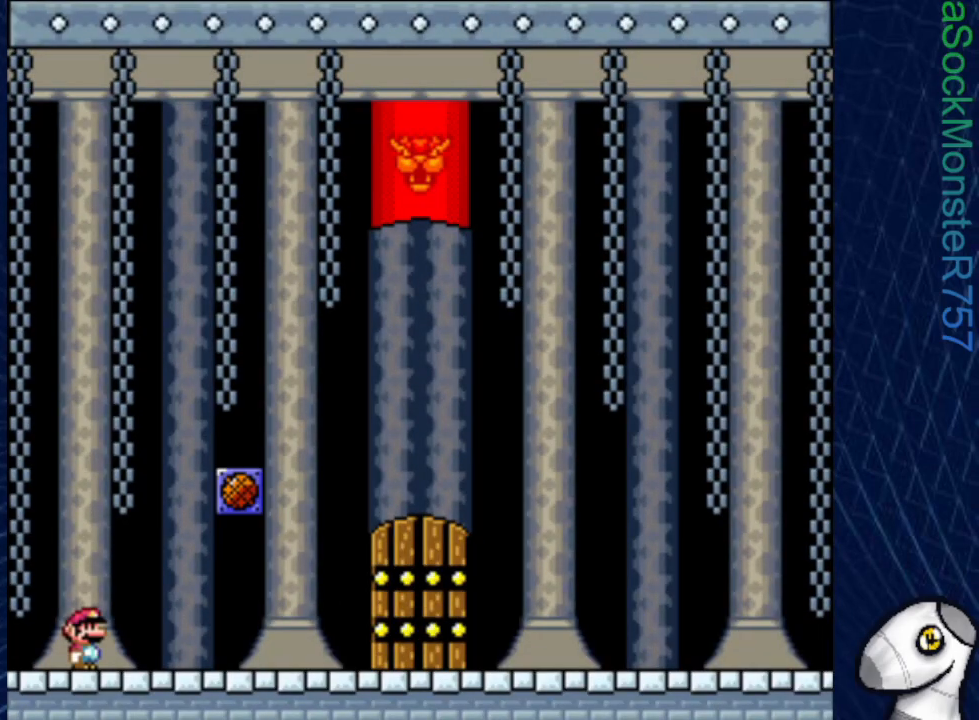
{"buttons": ["SQUARE", "DPAD_RIGHT"], "events": [[167, "DPAD_RIGHT", "down"]]}
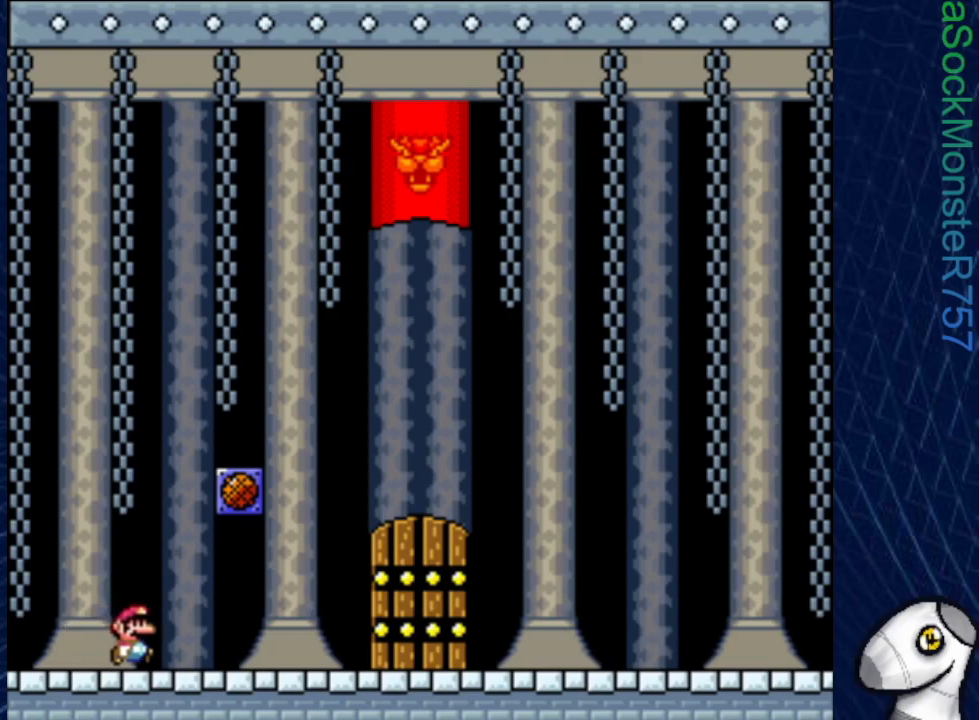
{"buttons": ["SQUARE", "DPAD_RIGHT"], "events": []}
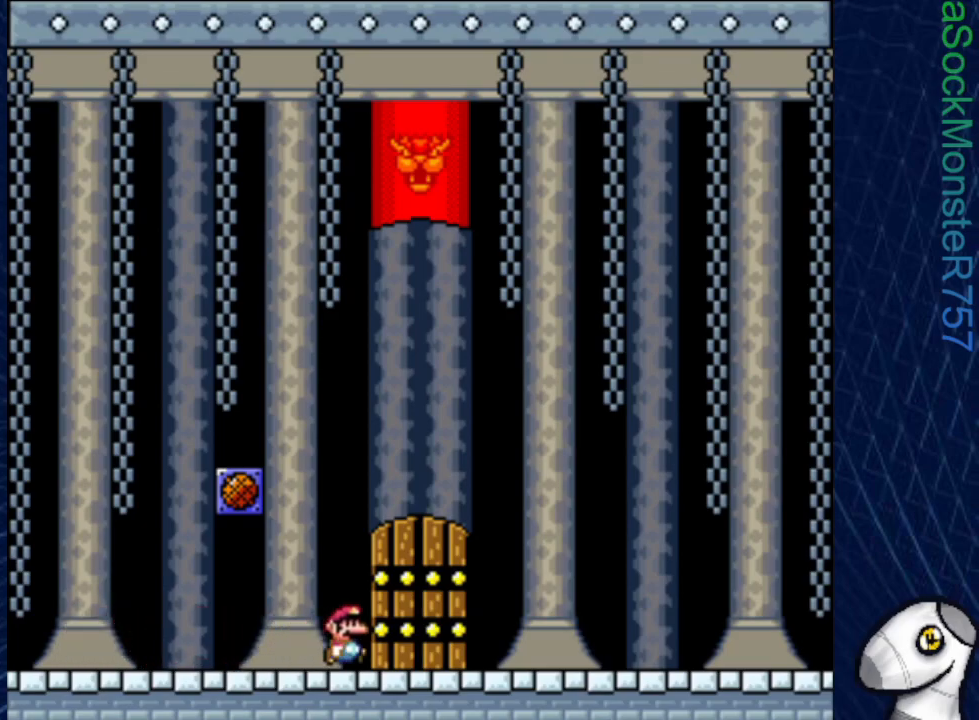
{"buttons": ["SQUARE"], "events": [[100, "DPAD_RIGHT", "up"], [133, "DPAD_LEFT", "down"], [217, "DPAD_UP", "down"], [250, "DPAD_LEFT", "up"], [400, "DPAD_UP", "up"]]}
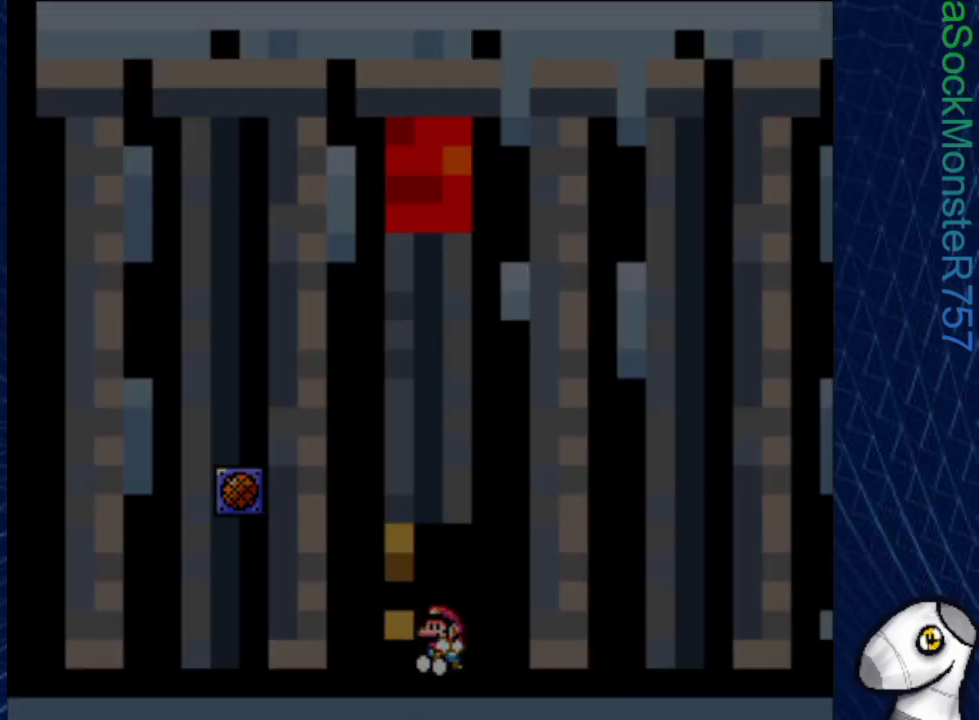
{"buttons": ["SQUARE"], "events": []}
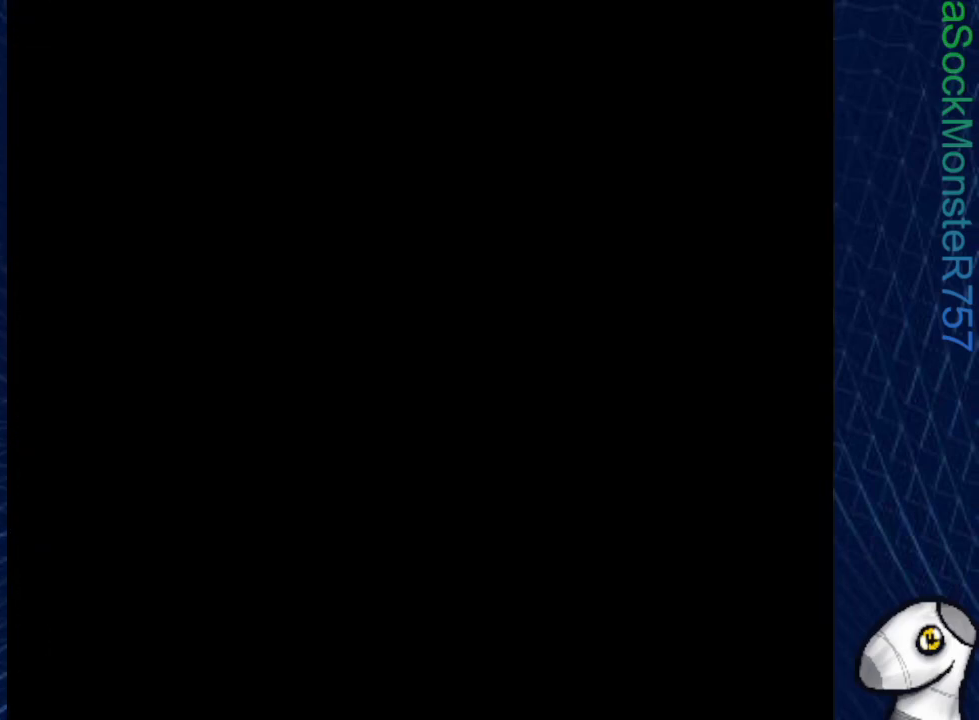
{"buttons": ["SQUARE"], "events": []}
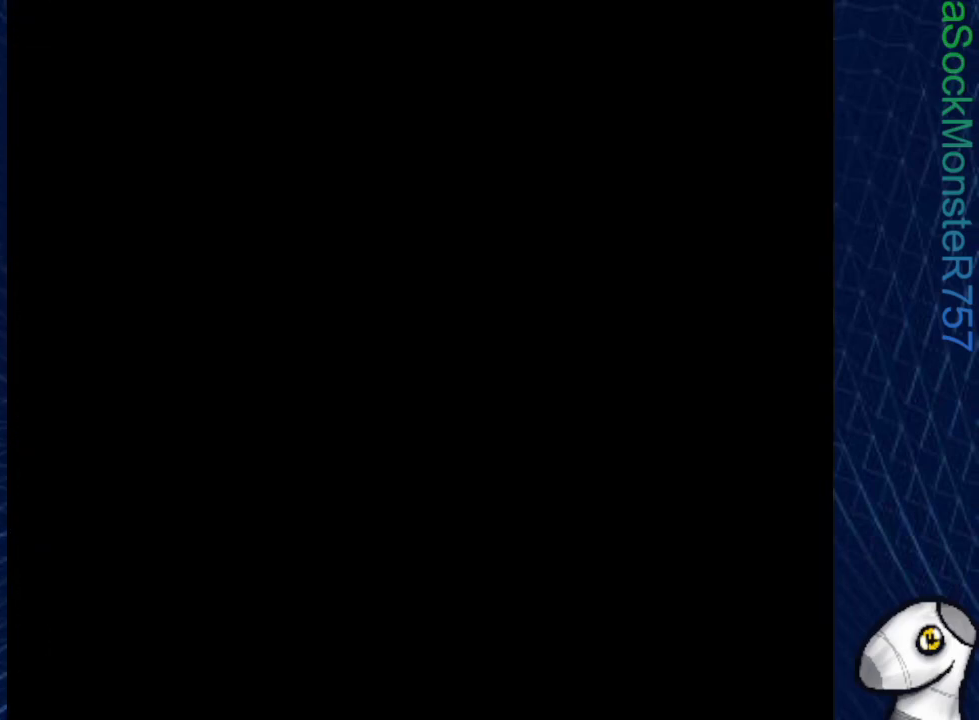
{"buttons": ["SQUARE"], "events": []}
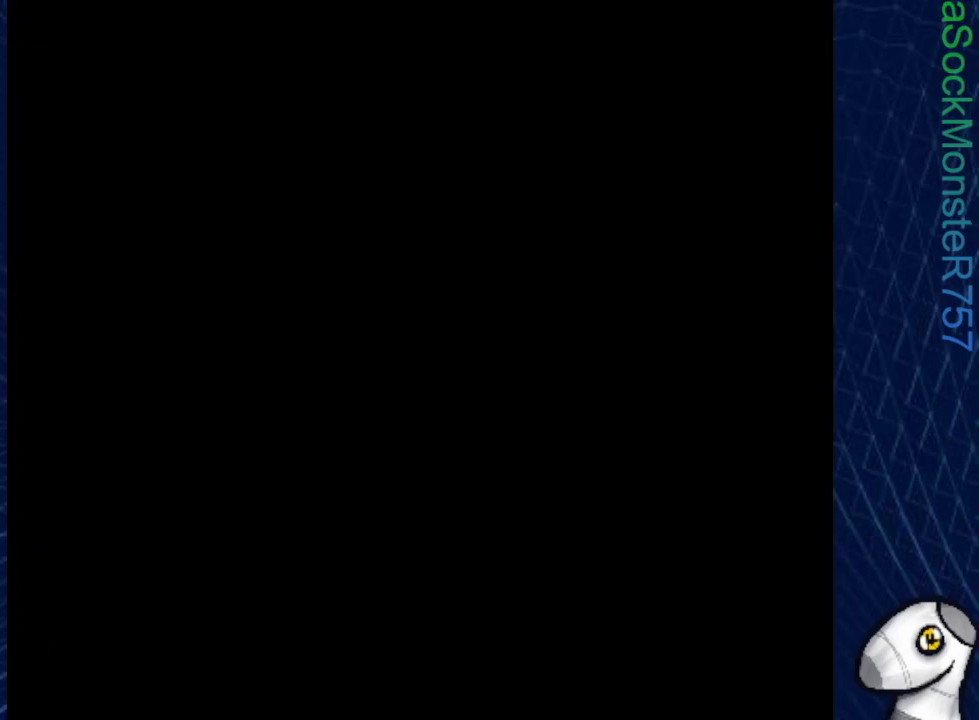
{"buttons": ["SQUARE"], "events": []}
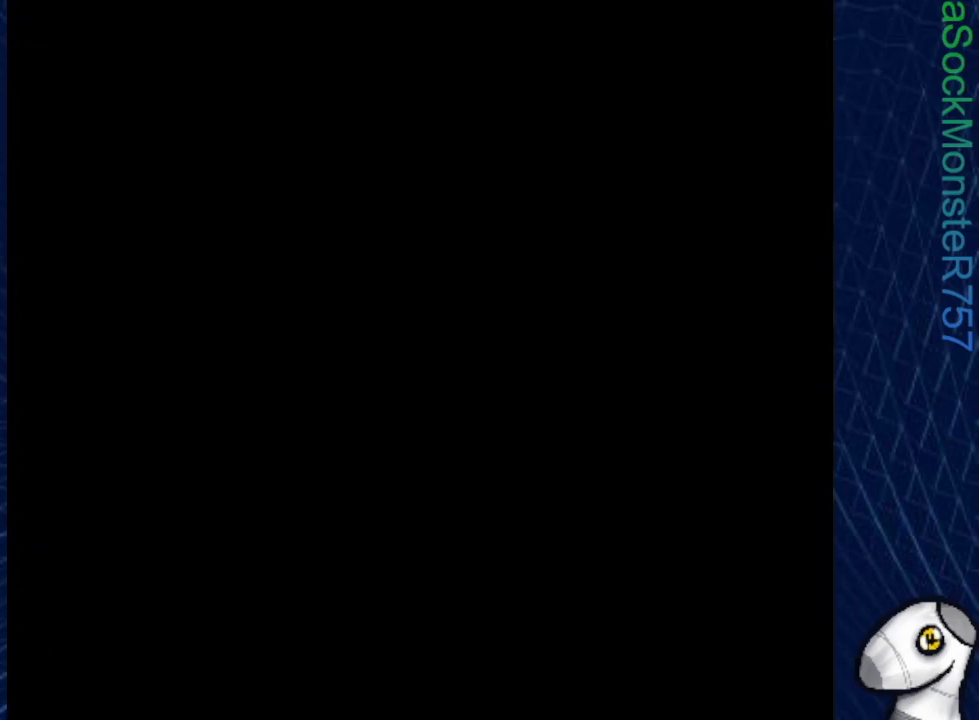
{"buttons": ["SQUARE"], "events": []}
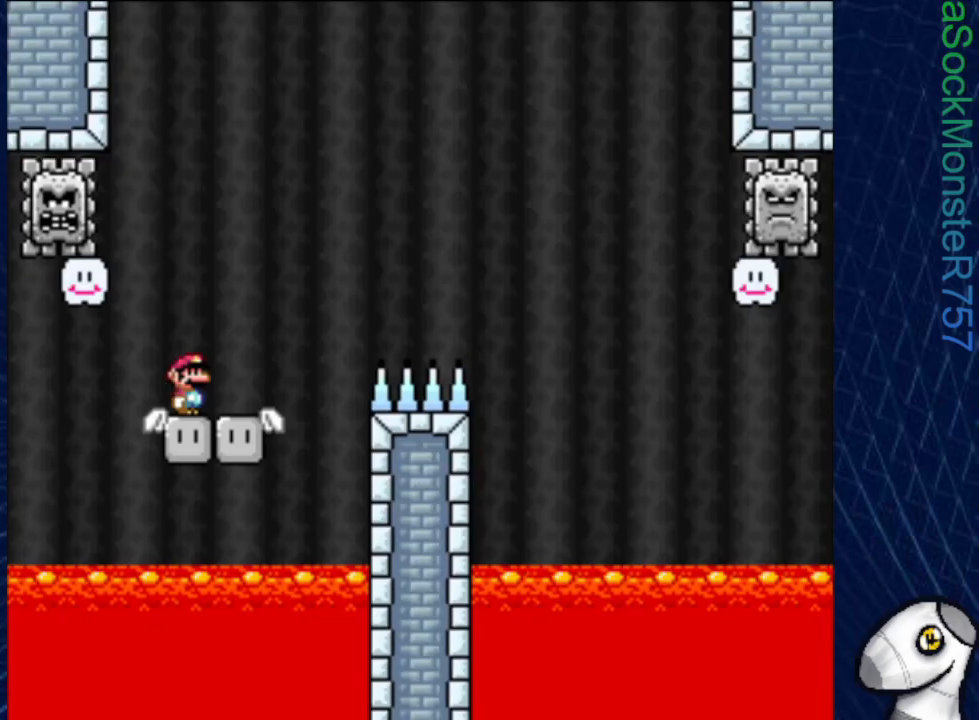
{"buttons": ["CROSS", "SQUARE", "DPAD_RIGHT"], "events": [[350, "DPAD_RIGHT", "down"], [483, "CROSS", "down"]]}
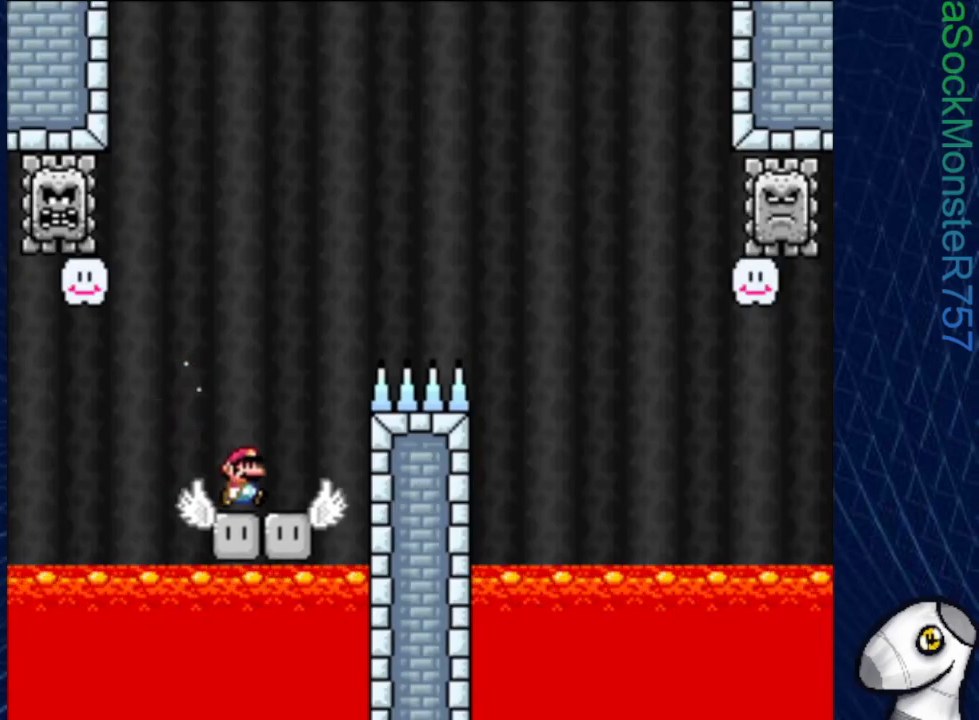
{"buttons": ["CROSS", "SQUARE", "DPAD_RIGHT"], "events": []}
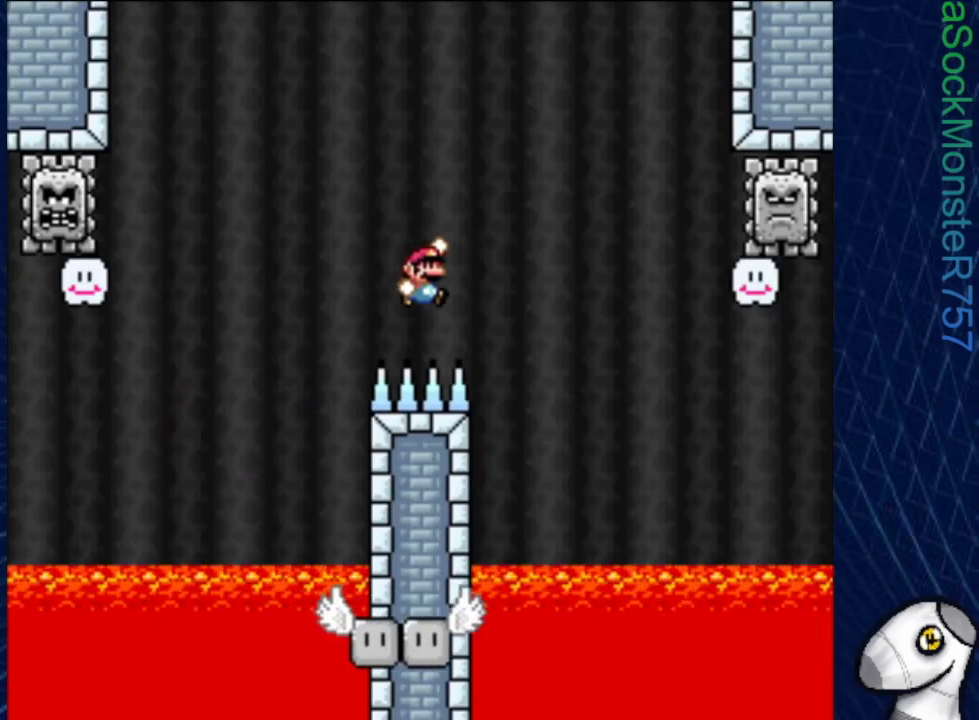
{"buttons": ["SQUARE", "DPAD_RIGHT"], "events": [[100, "DPAD_RIGHT", "up"], [183, "DPAD_LEFT", "down"], [217, "CROSS", "up"], [350, "DPAD_LEFT", "up"], [500, "DPAD_RIGHT", "down"]]}
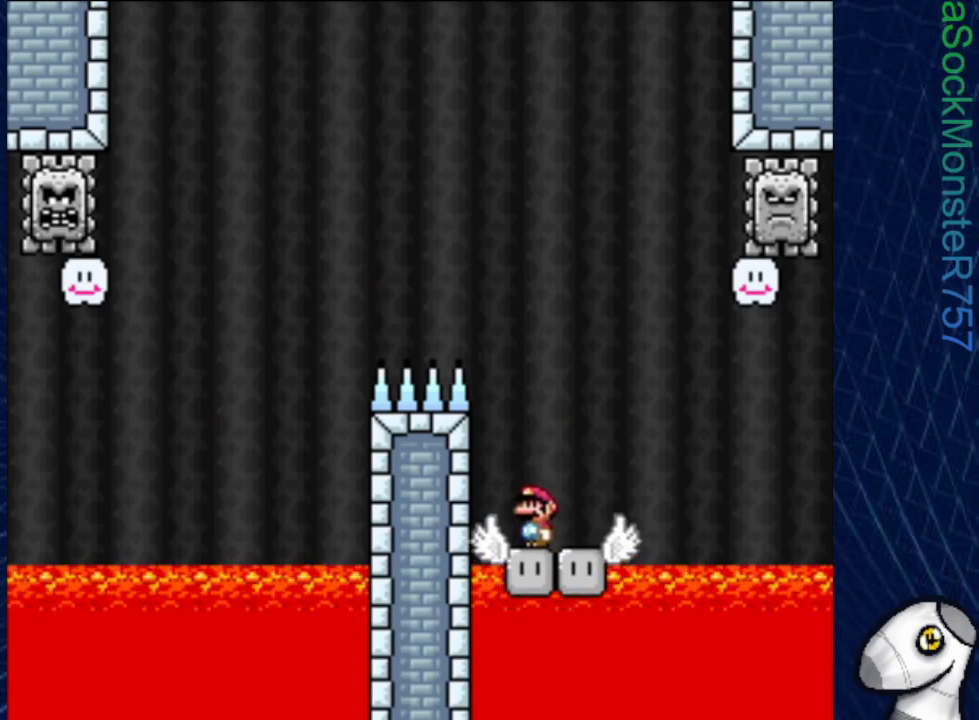
{"buttons": ["SQUARE"], "events": [[150, "DPAD_RIGHT", "up"], [417, "DPAD_RIGHT", "down"], [500, "DPAD_RIGHT", "up"]]}
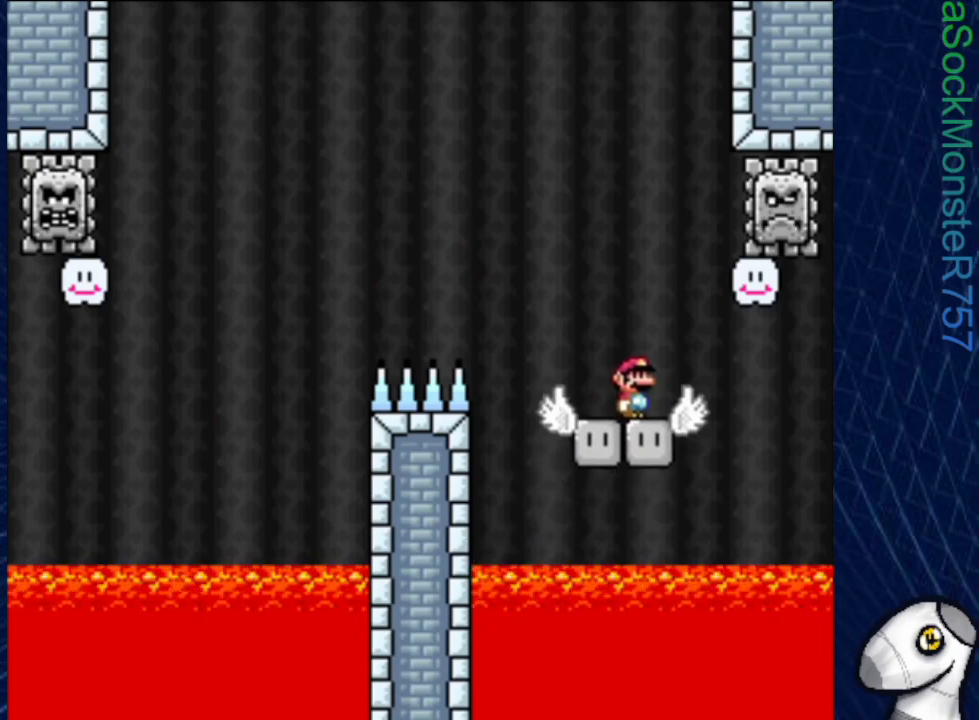
{"buttons": ["CROSS", "SQUARE", "DPAD_LEFT"], "events": [[183, "DPAD_LEFT", "down"], [450, "CROSS", "down"]]}
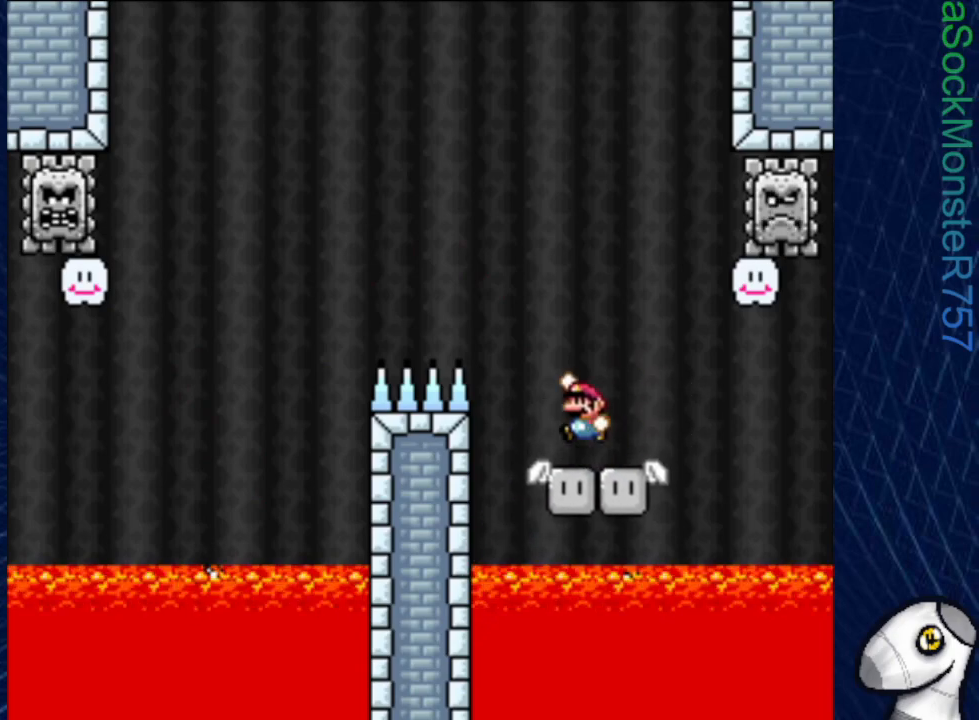
{"buttons": ["CROSS", "SQUARE"], "events": [[367, "DPAD_LEFT", "up"]]}
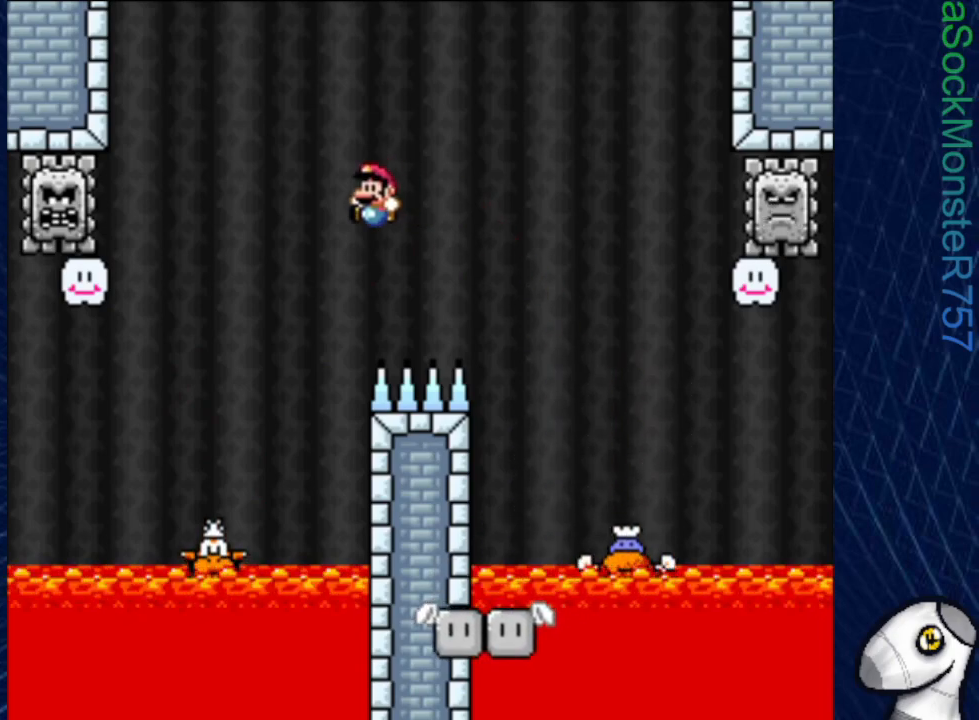
{"buttons": ["SQUARE", "DPAD_LEFT"], "events": [[33, "DPAD_RIGHT", "down"], [233, "DPAD_RIGHT", "up"], [300, "CROSS", "up"], [367, "DPAD_LEFT", "down"]]}
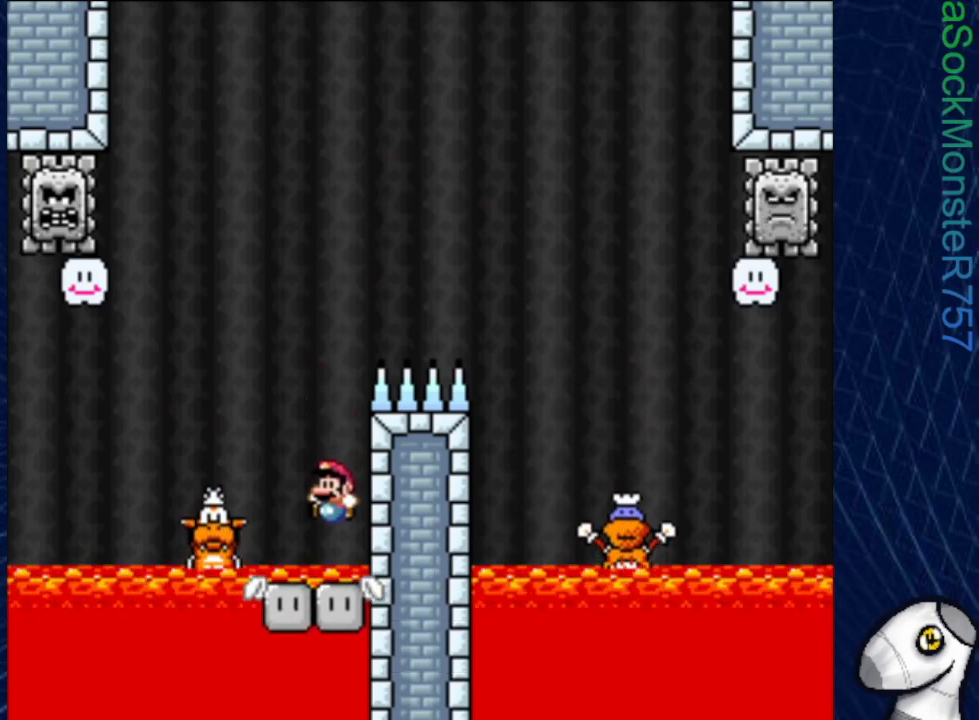
{"buttons": ["CROSS", "SQUARE", "DPAD_LEFT"], "events": [[117, "DPAD_LEFT", "up"], [233, "DPAD_RIGHT", "down"], [267, "CROSS", "down"], [367, "DPAD_RIGHT", "up"], [500, "DPAD_LEFT", "down"]]}
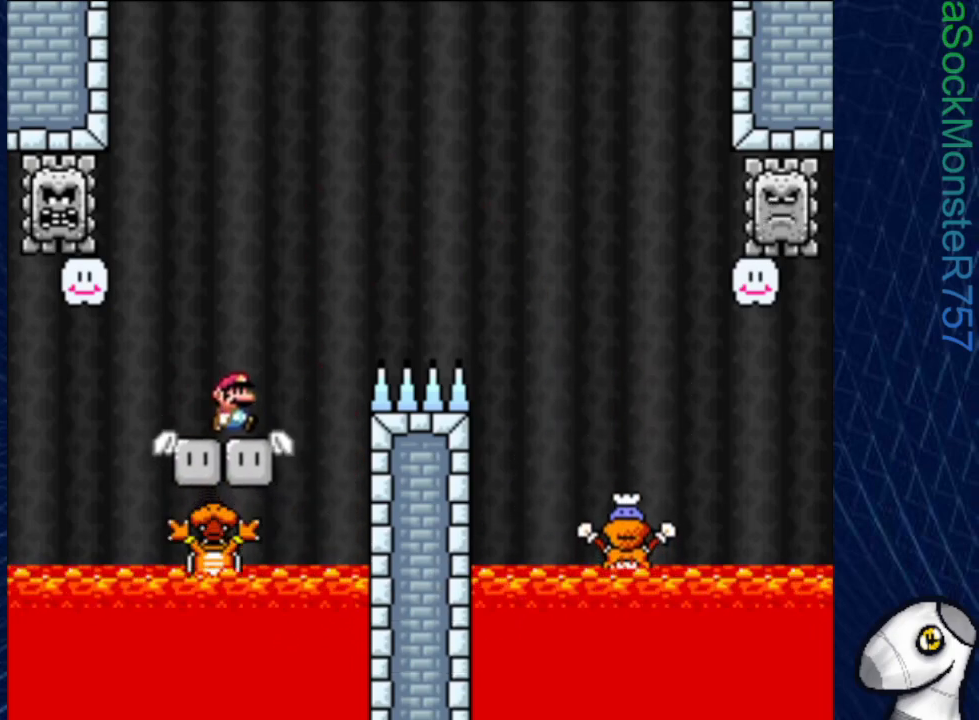
{"buttons": ["SQUARE", "DPAD_RIGHT"], "events": [[117, "DPAD_LEFT", "up"], [200, "CROSS", "up"], [350, "DPAD_RIGHT", "down"]]}
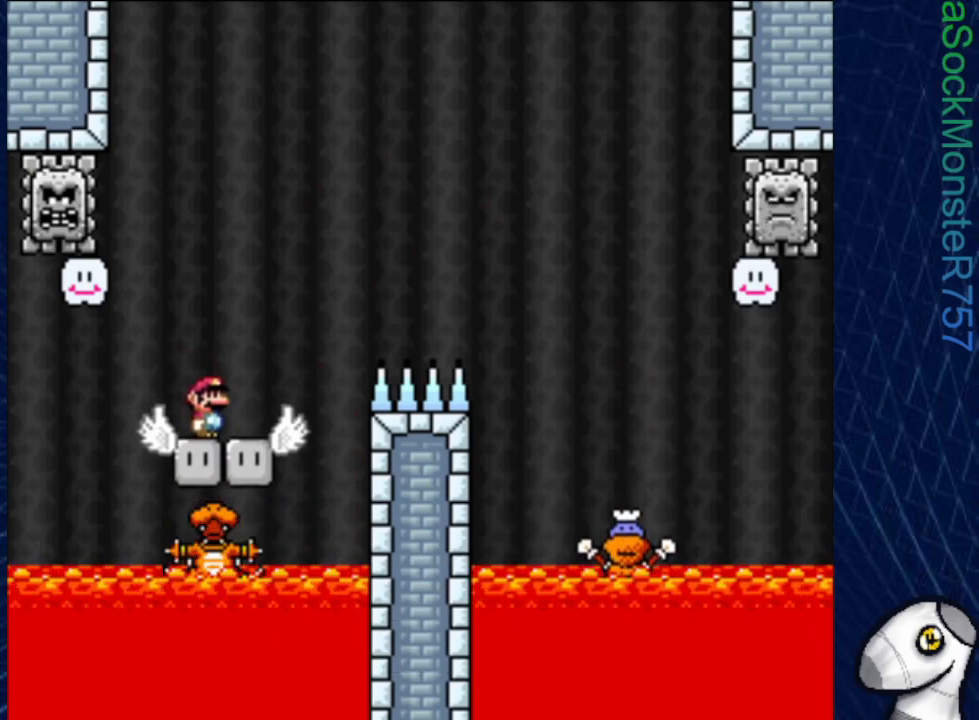
{"buttons": ["CROSS", "SQUARE", "DPAD_RIGHT"], "events": [[117, "CROSS", "down"]]}
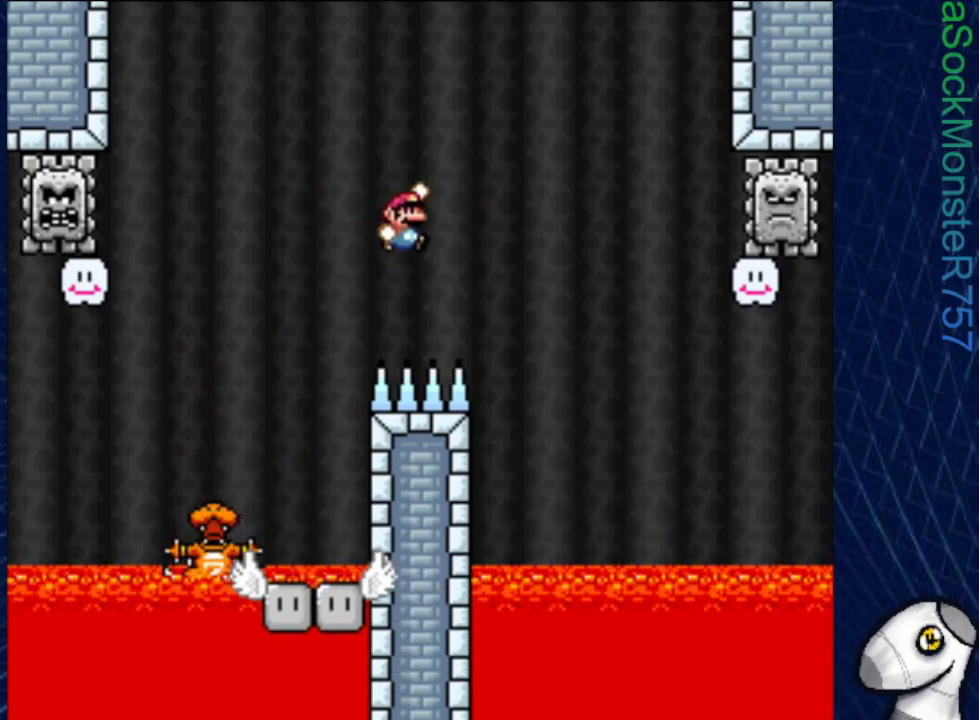
{"buttons": ["CROSS", "SQUARE"], "events": [[67, "DPAD_RIGHT", "up"], [233, "DPAD_LEFT", "down"], [417, "DPAD_LEFT", "up"]]}
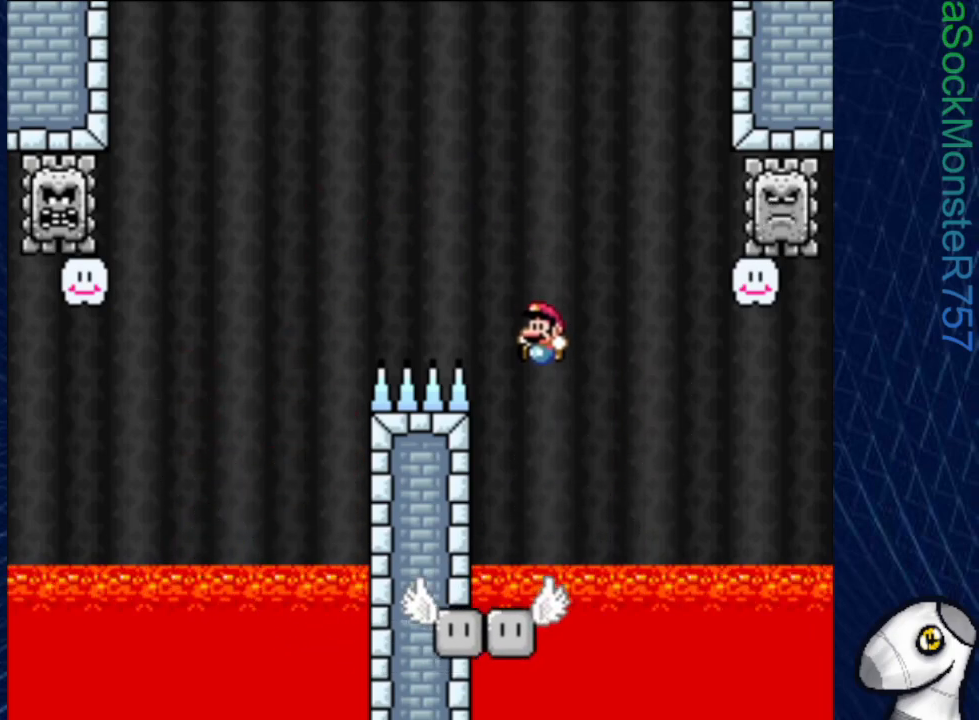
{"buttons": ["SQUARE"], "events": [[67, "DPAD_RIGHT", "down"], [83, "CROSS", "up"], [167, "DPAD_RIGHT", "up"]]}
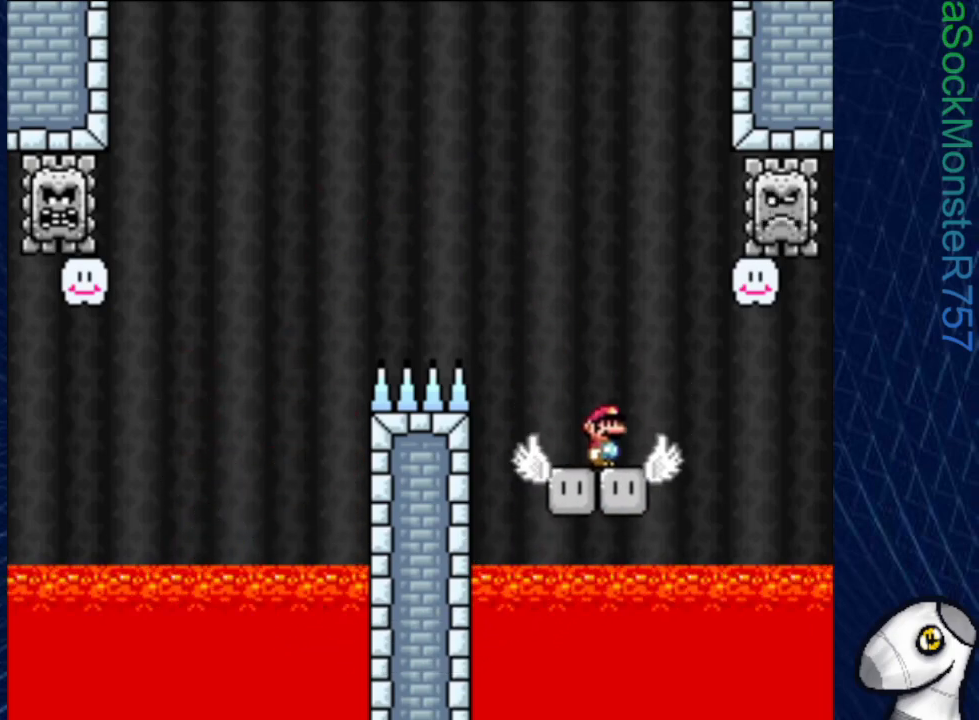
{"buttons": ["SQUARE", "DPAD_LEFT"], "events": [[467, "DPAD_LEFT", "down"]]}
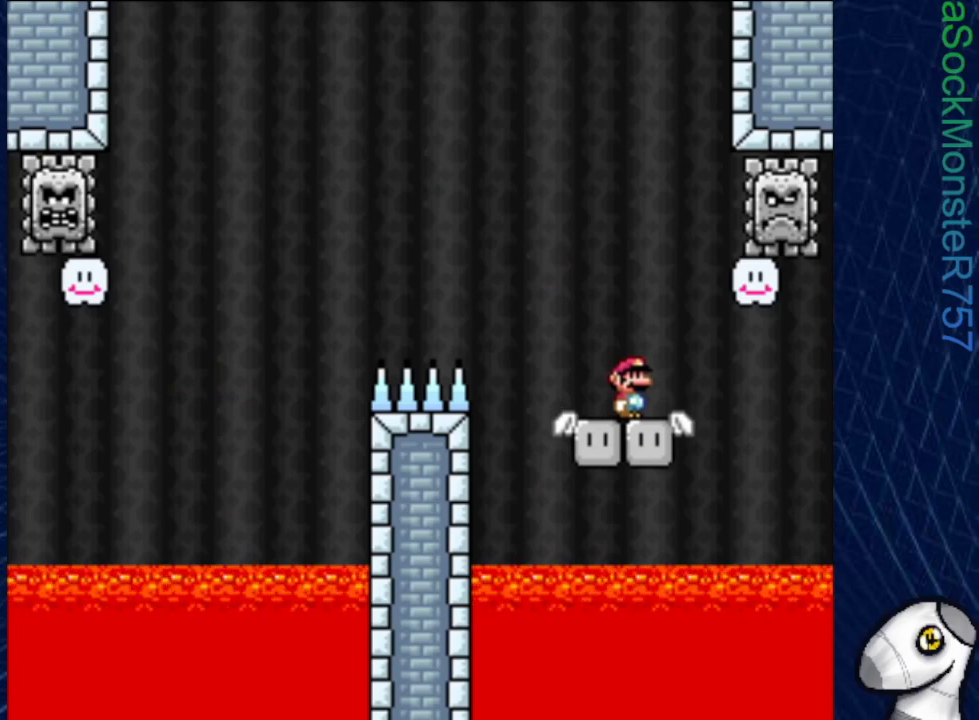
{"buttons": ["CROSS", "SQUARE", "DPAD_LEFT"], "events": [[217, "CROSS", "down"]]}